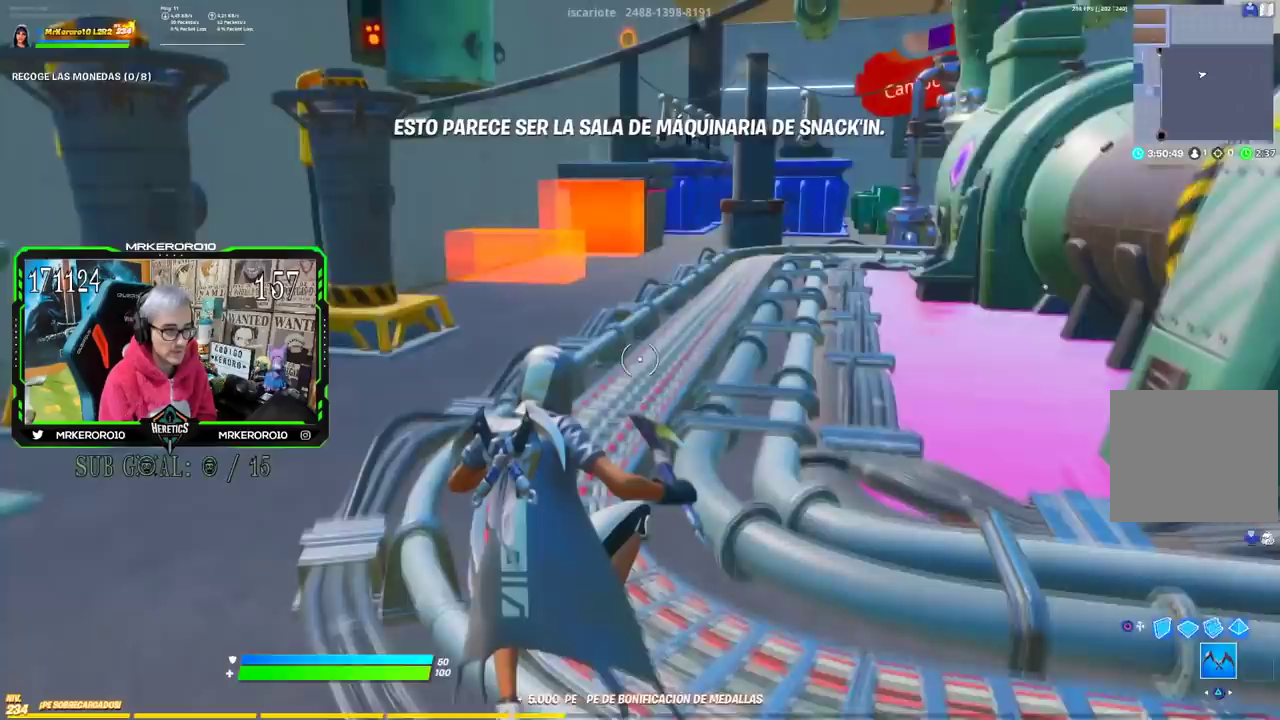
Gameplay with a controller (PlayStation layout); each line is a JSON object with the inputs held at the frame after it. "events" lists button and stick changes between this image and that frame as [ms after this image, input, new state], when the widget could be followed in between. Not read: R1.
{"buttons": [], "left_stick": "up-left", "right_stick": "right", "events": [[116, "right_stick", "right"], [150, "left_stick", "up"], [167, "right_stick", "up-right"], [233, "left_stick", "up-left"], [233, "right_stick", "center"], [450, "right_stick", "right"]]}
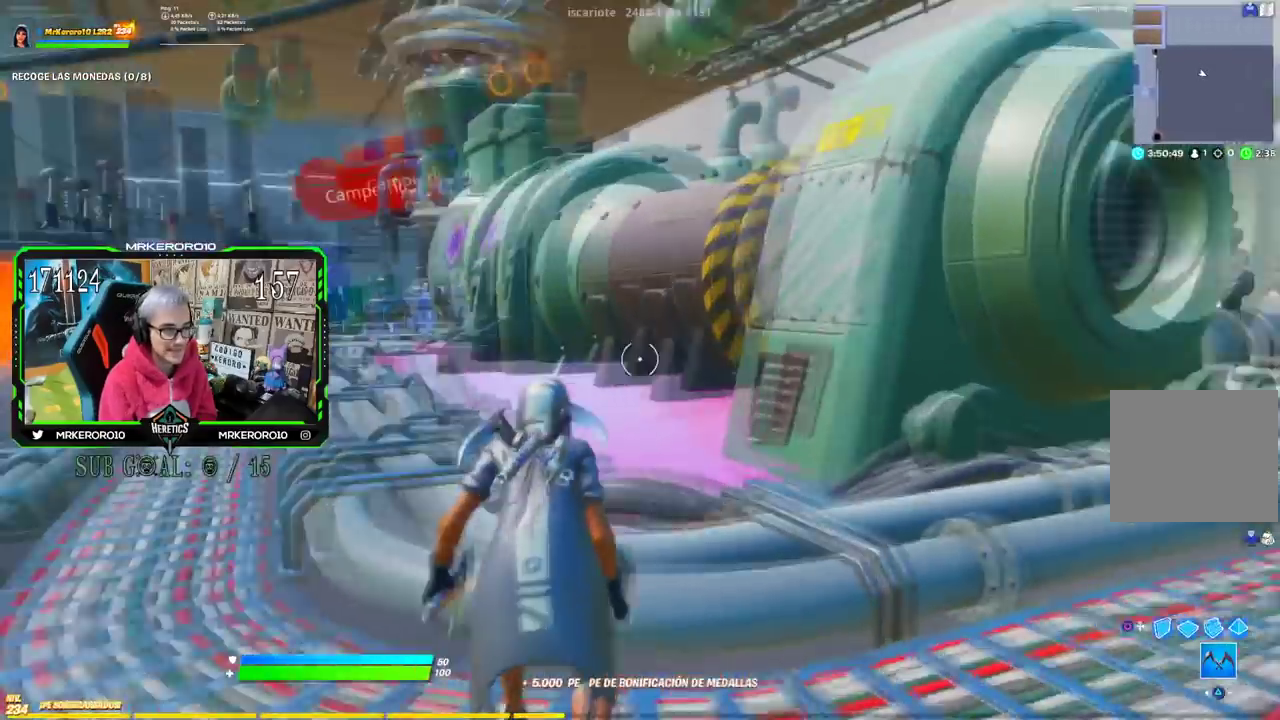
{"buttons": [], "left_stick": "center", "right_stick": "center", "events": [[34, "right_stick", "center"], [284, "CROSS", "down"], [417, "left_stick", "center"], [434, "CROSS", "up"]]}
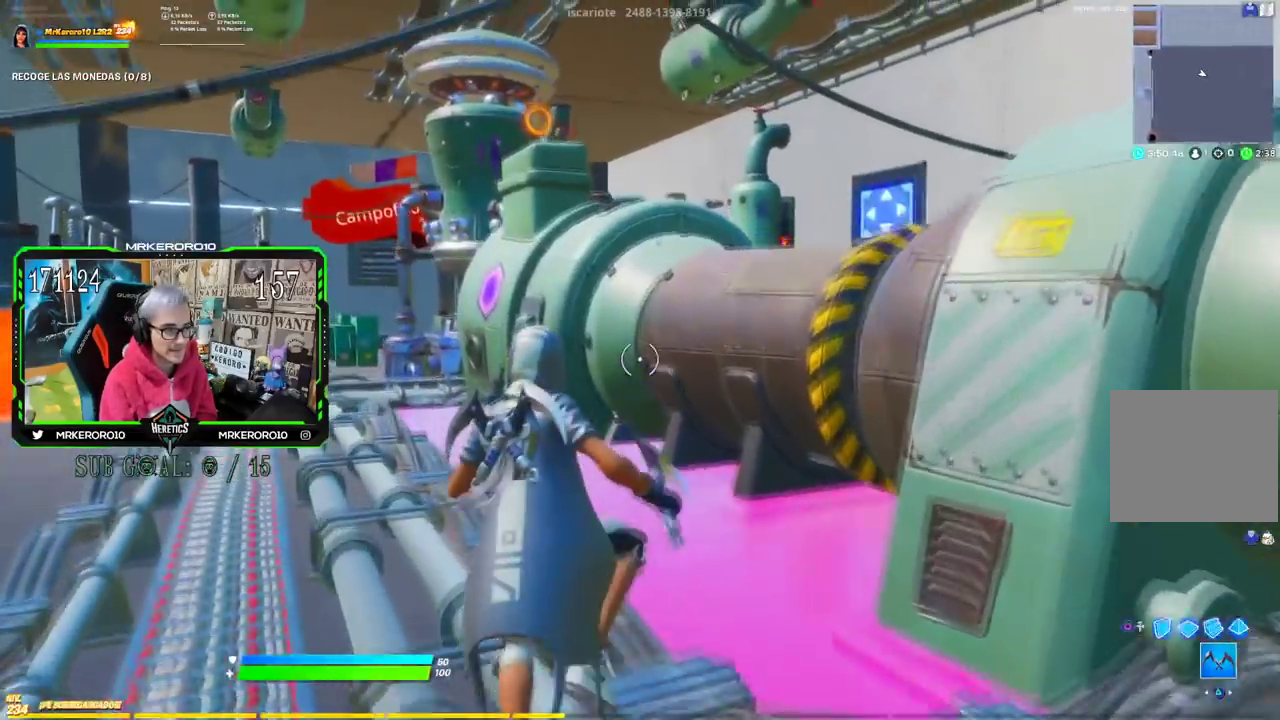
{"buttons": [], "left_stick": "center", "right_stick": "center", "events": []}
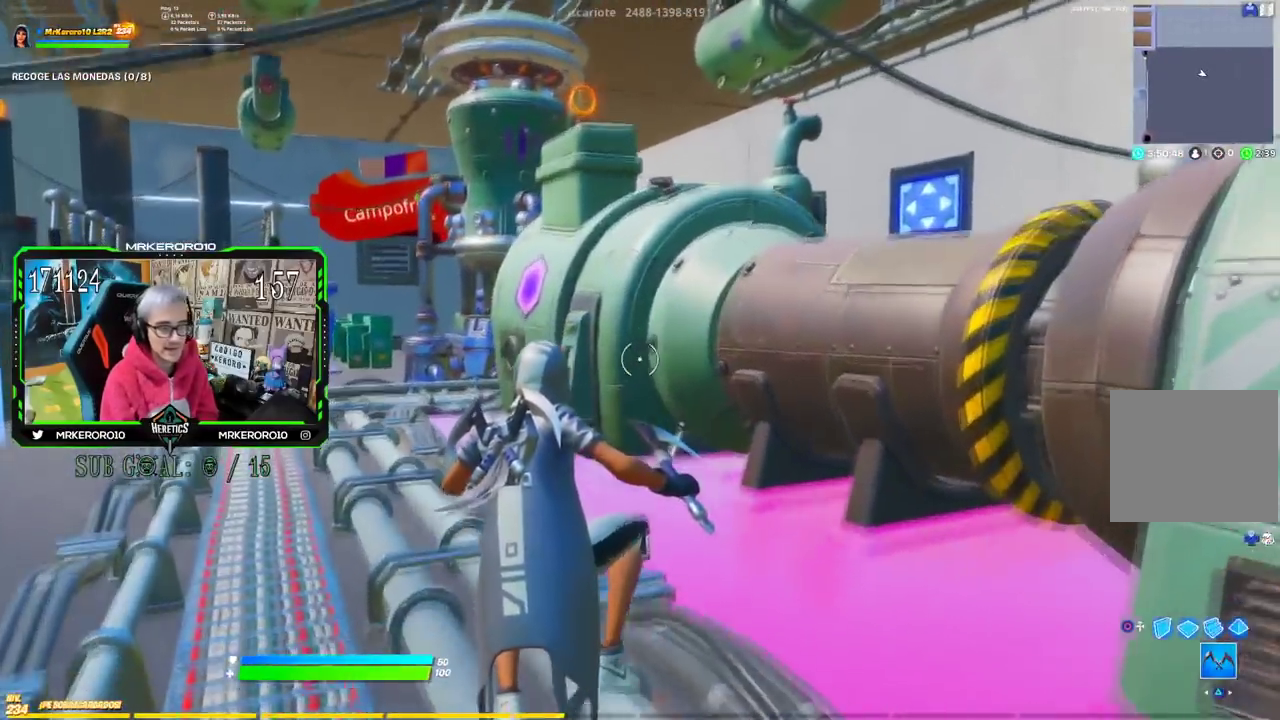
{"buttons": [], "left_stick": "center", "right_stick": "center", "events": []}
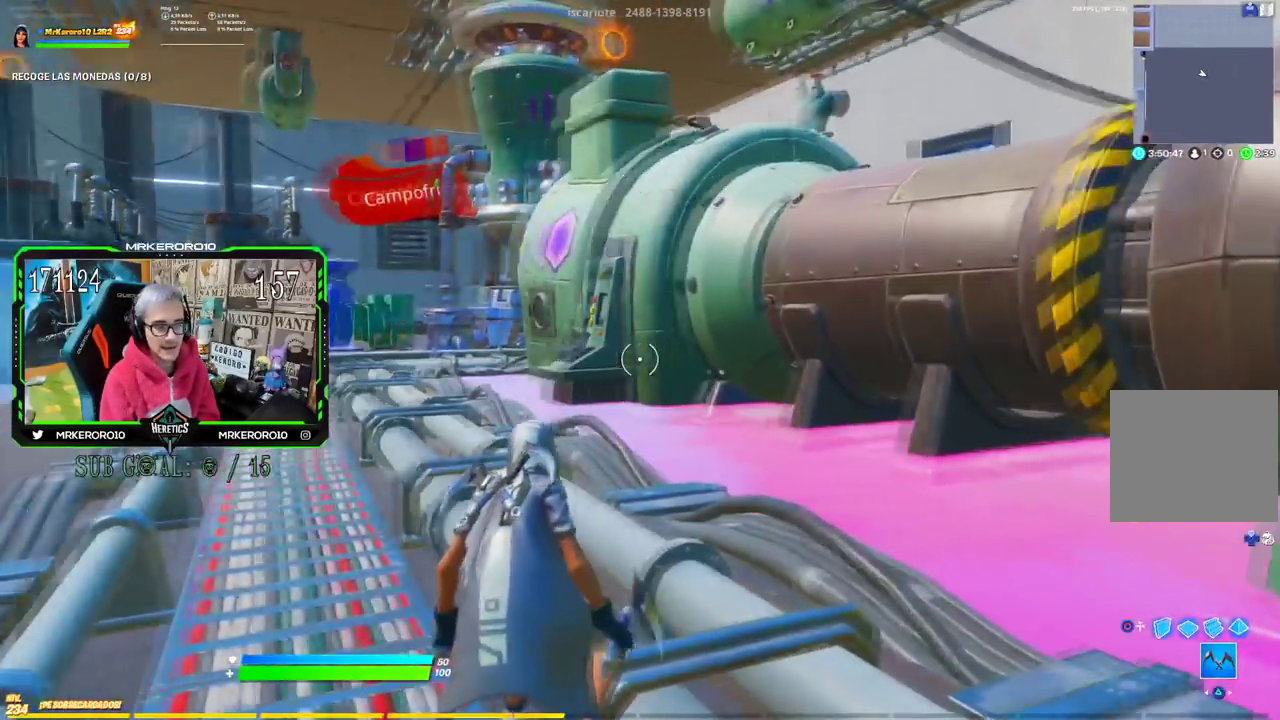
{"buttons": [], "left_stick": "up-right", "right_stick": "center", "events": [[33, "right_stick", "left"], [150, "left_stick", "up-right"], [200, "right_stick", "center"]]}
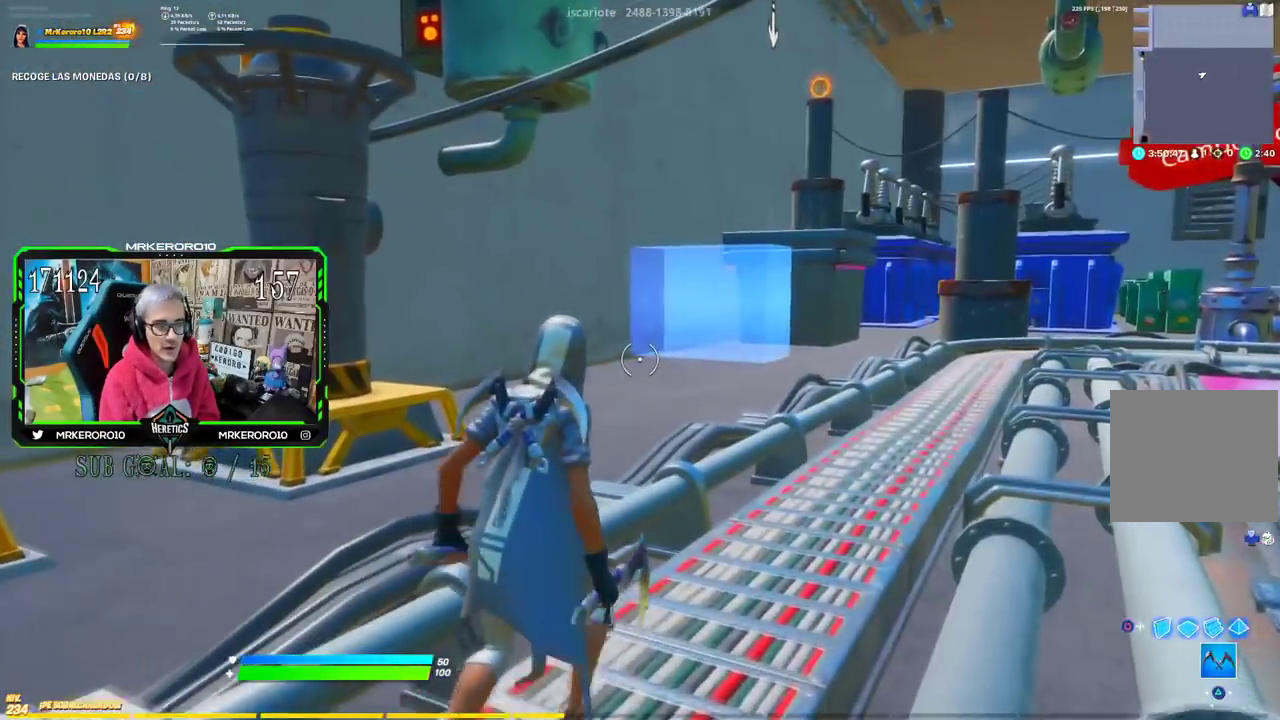
{"buttons": ["CROSS"], "left_stick": "up-right", "right_stick": "center", "events": [[384, "CROSS", "down"]]}
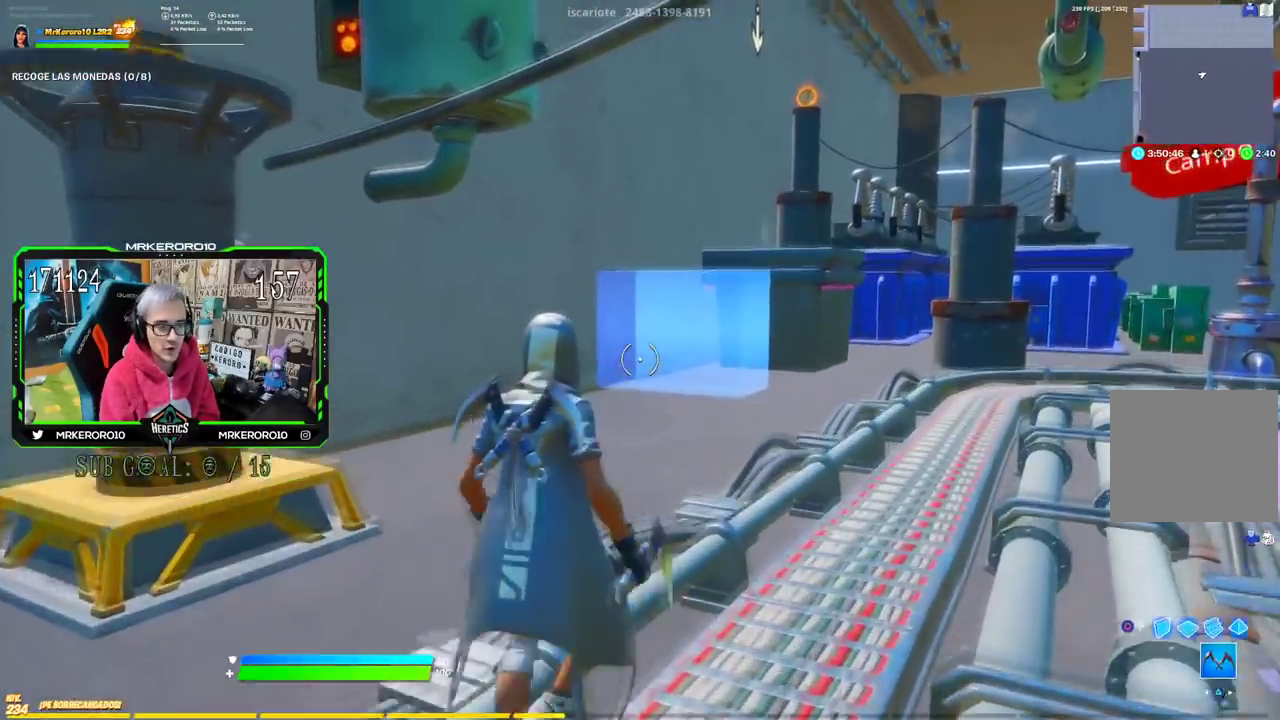
{"buttons": [], "left_stick": "up-right", "right_stick": "center", "events": [[66, "CROSS", "up"]]}
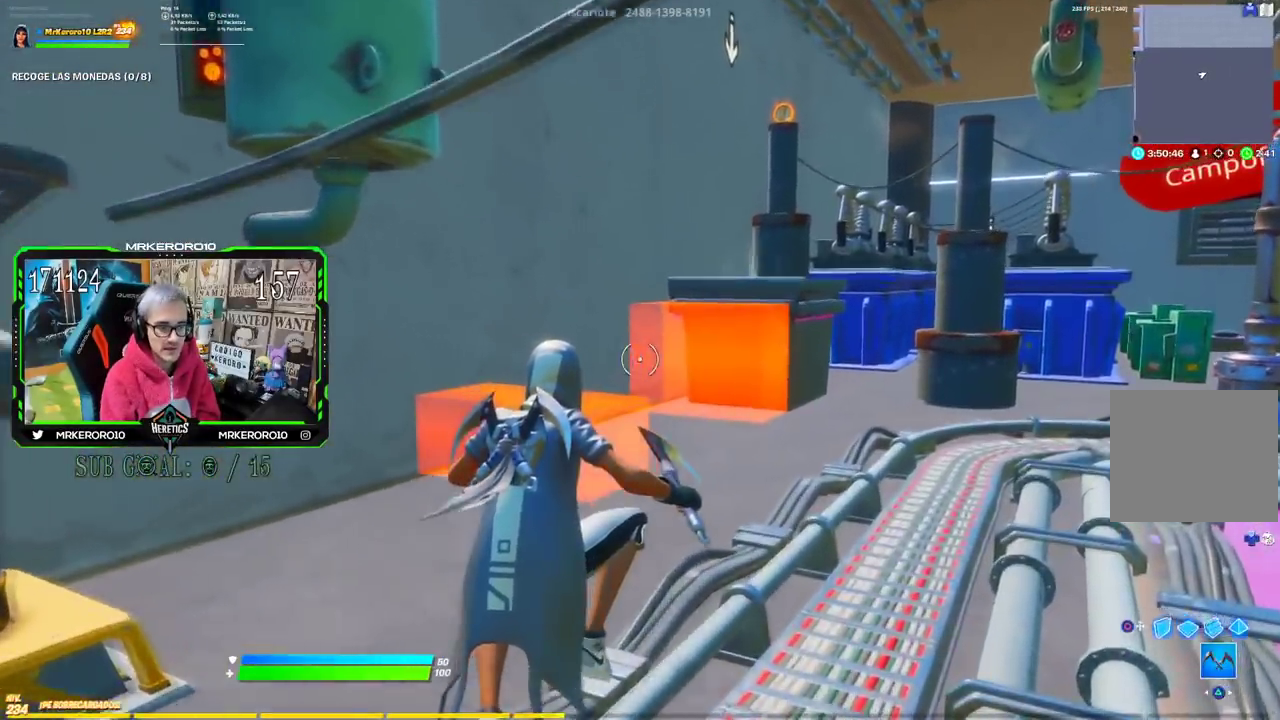
{"buttons": ["CROSS"], "left_stick": "up-left", "right_stick": "center", "events": [[17, "left_stick", "center"], [167, "right_stick", "down-right"], [217, "left_stick", "up"], [250, "right_stick", "right"], [284, "left_stick", "up-left"], [317, "right_stick", "center"], [484, "CROSS", "down"]]}
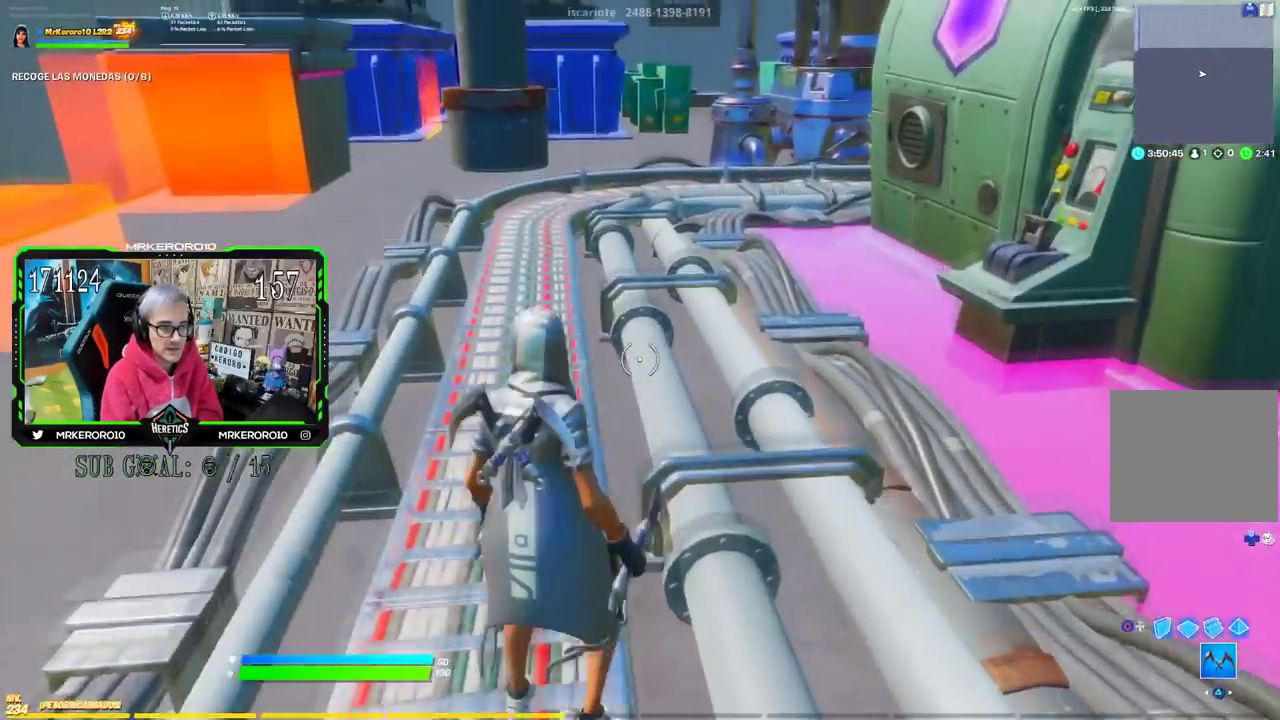
{"buttons": [], "left_stick": "up-left", "right_stick": "center", "events": [[133, "CROSS", "up"], [150, "left_stick", "center"], [417, "left_stick", "up-left"]]}
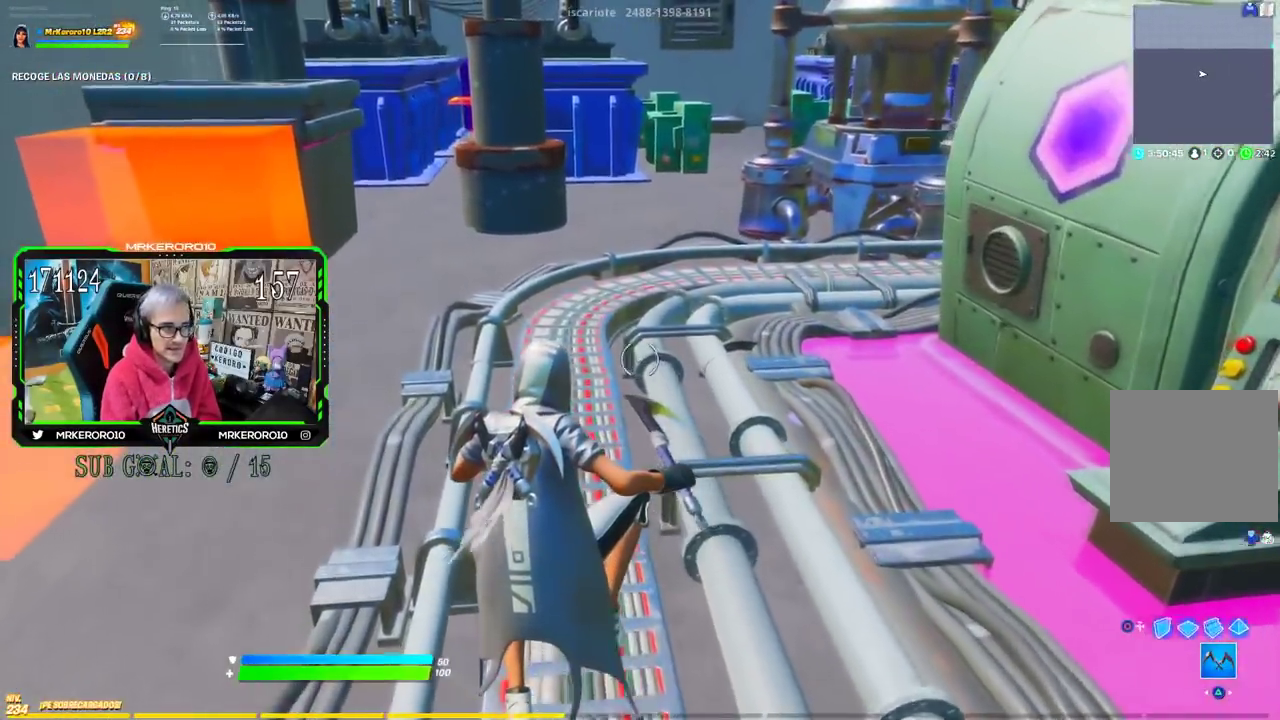
{"buttons": ["CROSS"], "left_stick": "center", "right_stick": "center", "events": [[134, "left_stick", "center"], [301, "right_stick", "up-left"], [401, "right_stick", "center"], [501, "CROSS", "down"]]}
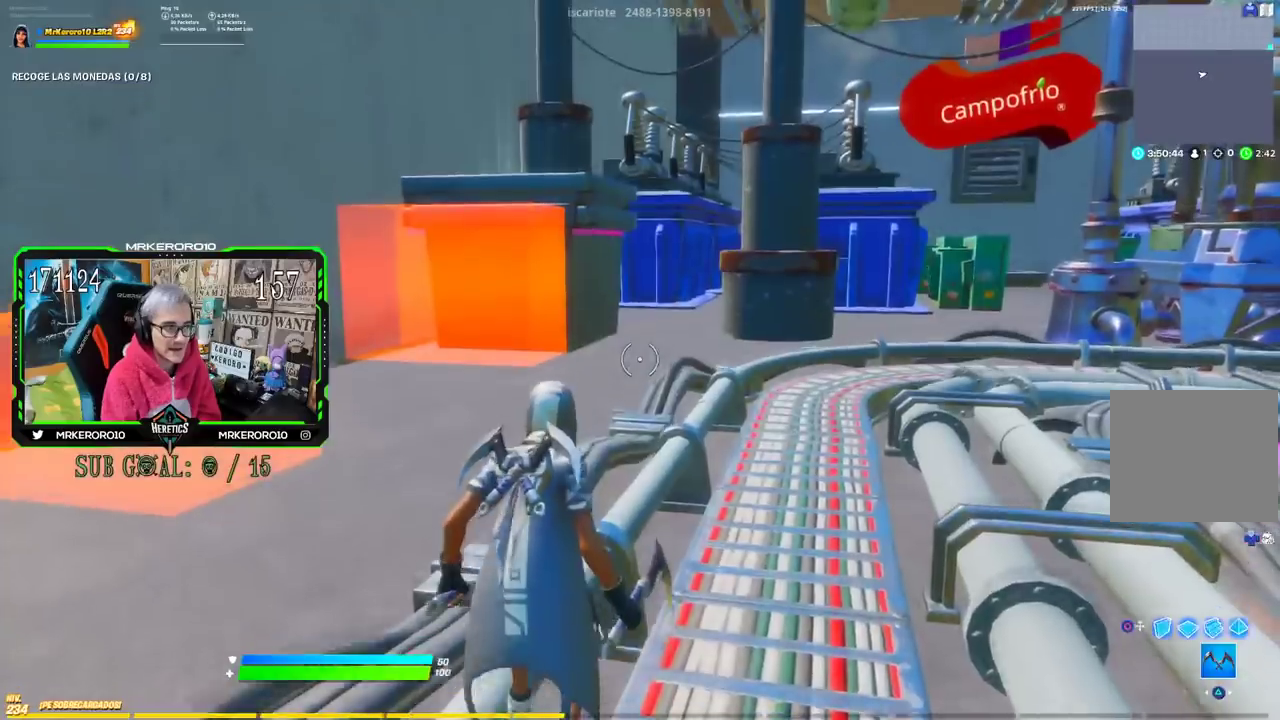
{"buttons": [], "left_stick": "down-right", "right_stick": "right", "events": [[133, "CROSS", "up"], [367, "left_stick", "down-right"], [384, "right_stick", "right"]]}
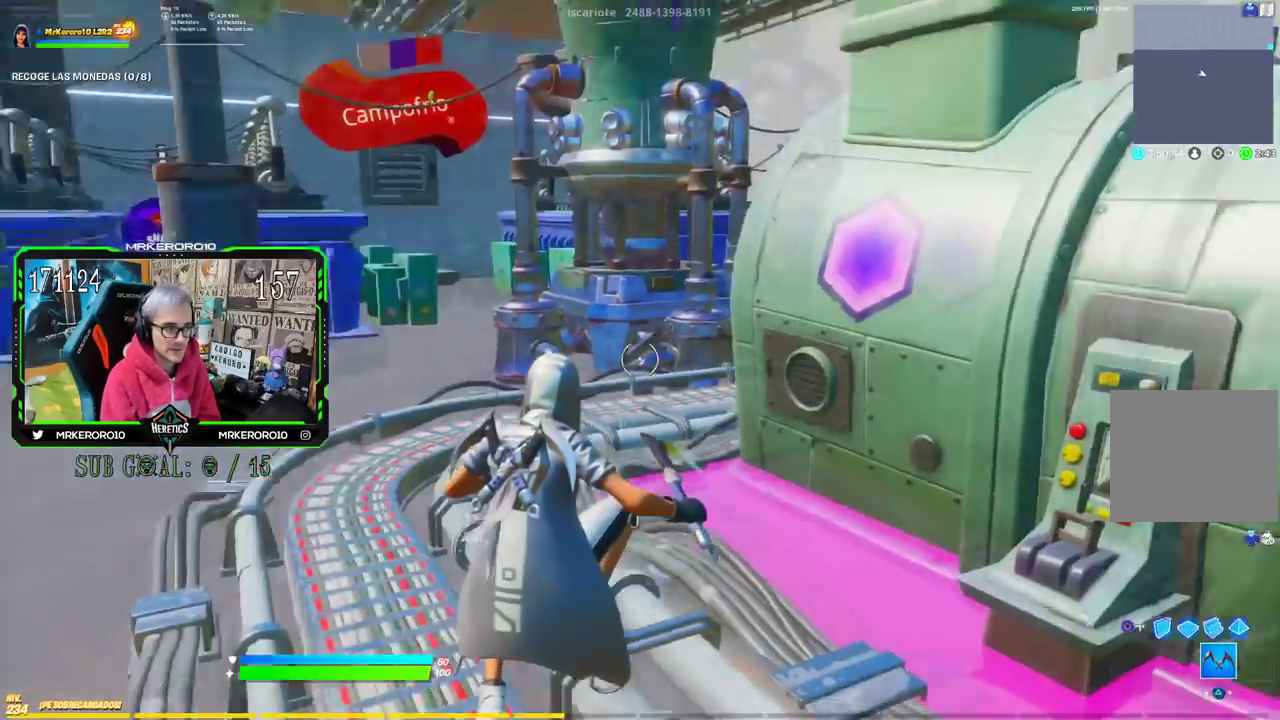
{"buttons": [], "left_stick": "right", "right_stick": "center", "events": [[51, "right_stick", "up-right"], [101, "right_stick", "center"], [217, "left_stick", "right"], [217, "right_stick", "up-right"], [401, "right_stick", "center"]]}
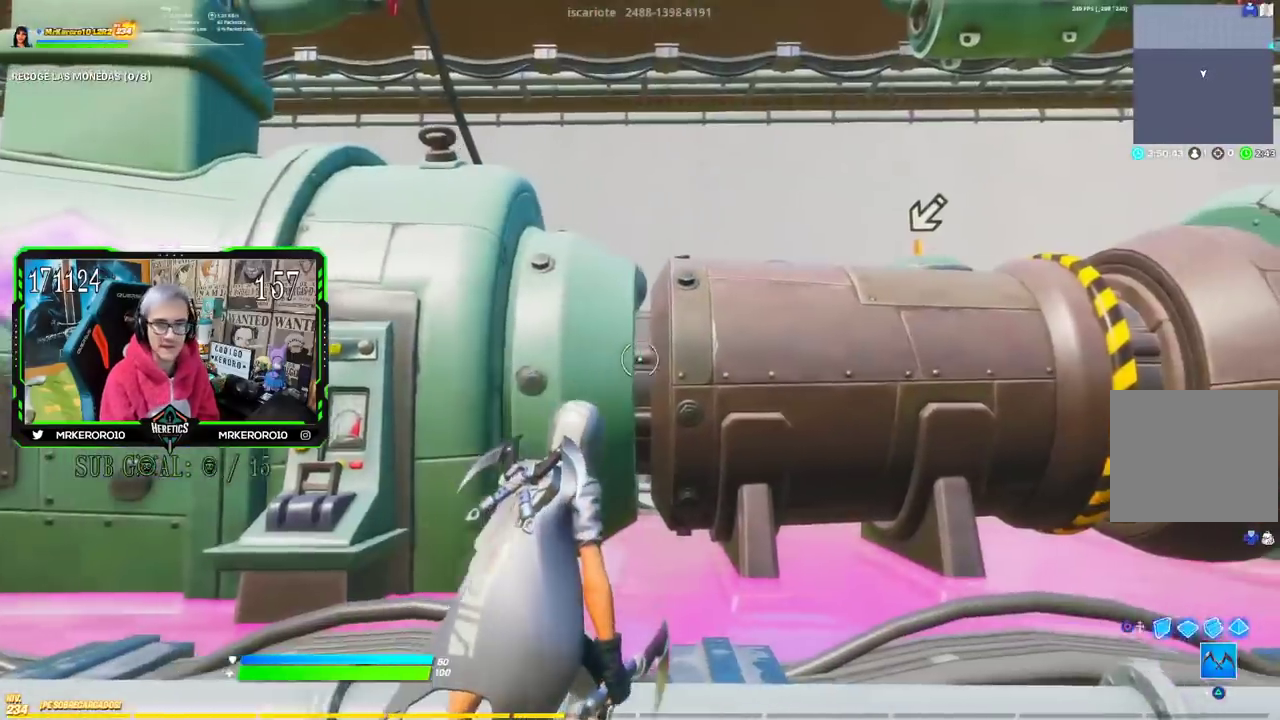
{"buttons": [], "left_stick": "center", "right_stick": "left", "events": [[33, "CROSS", "down"], [67, "left_stick", "up-right"], [133, "left_stick", "center"], [167, "CROSS", "up"], [417, "right_stick", "down-left"], [467, "right_stick", "left"]]}
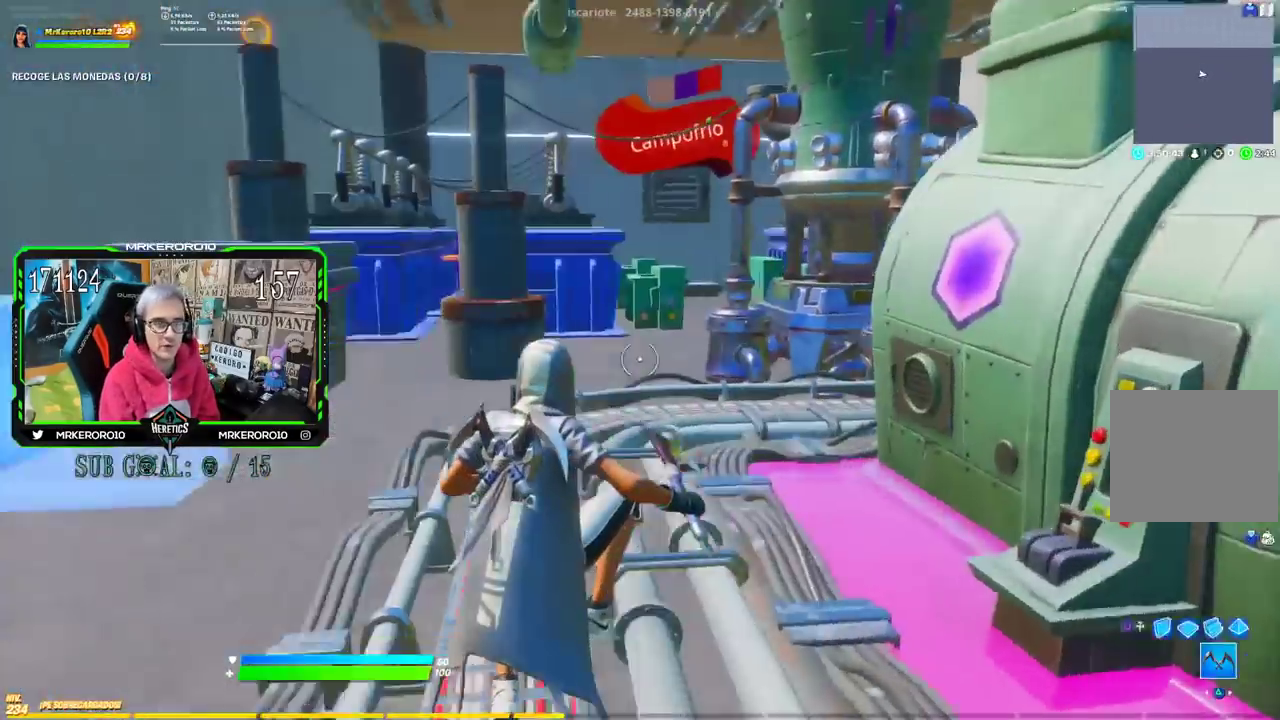
{"buttons": [], "left_stick": "up-left", "right_stick": "center", "events": [[84, "right_stick", "center"], [201, "left_stick", "left"], [334, "right_stick", "up-right"], [401, "left_stick", "up-left"], [434, "right_stick", "center"]]}
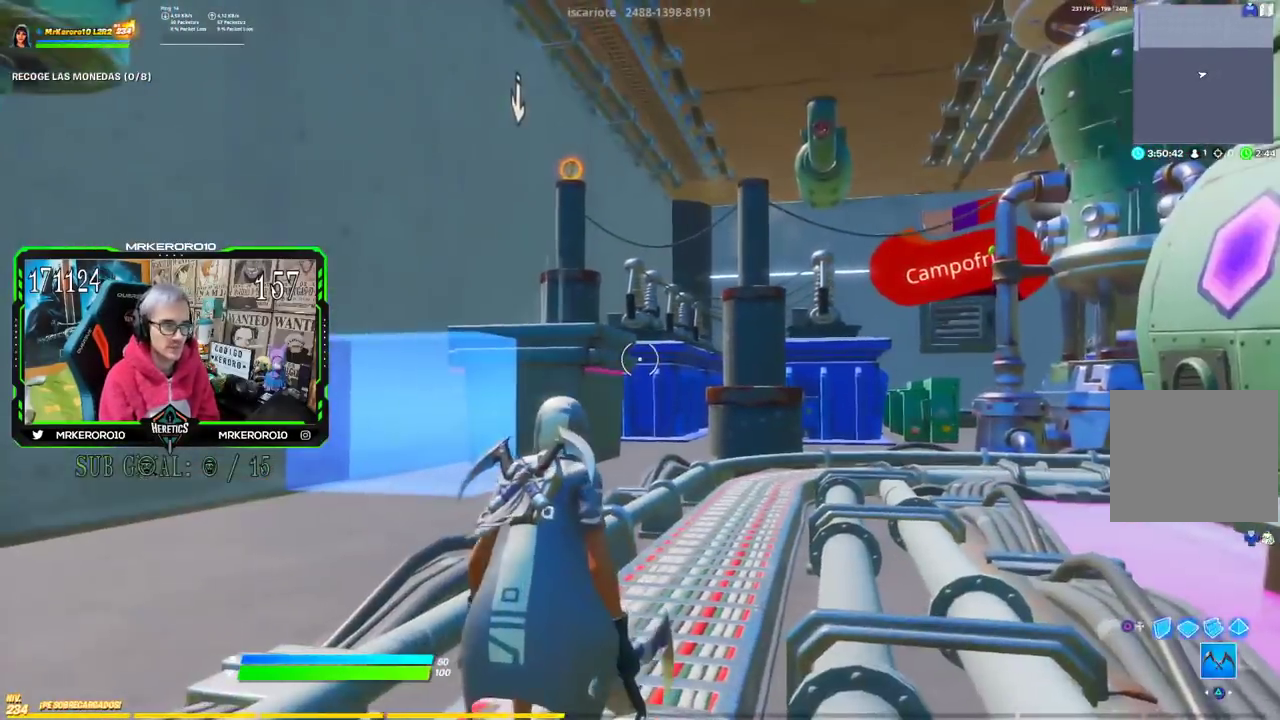
{"buttons": [], "left_stick": "up-left", "right_stick": "center", "events": [[100, "CROSS", "down"], [100, "left_stick", "up"], [200, "CROSS", "up"], [367, "left_stick", "up-left"], [400, "right_stick", "down"], [500, "right_stick", "center"]]}